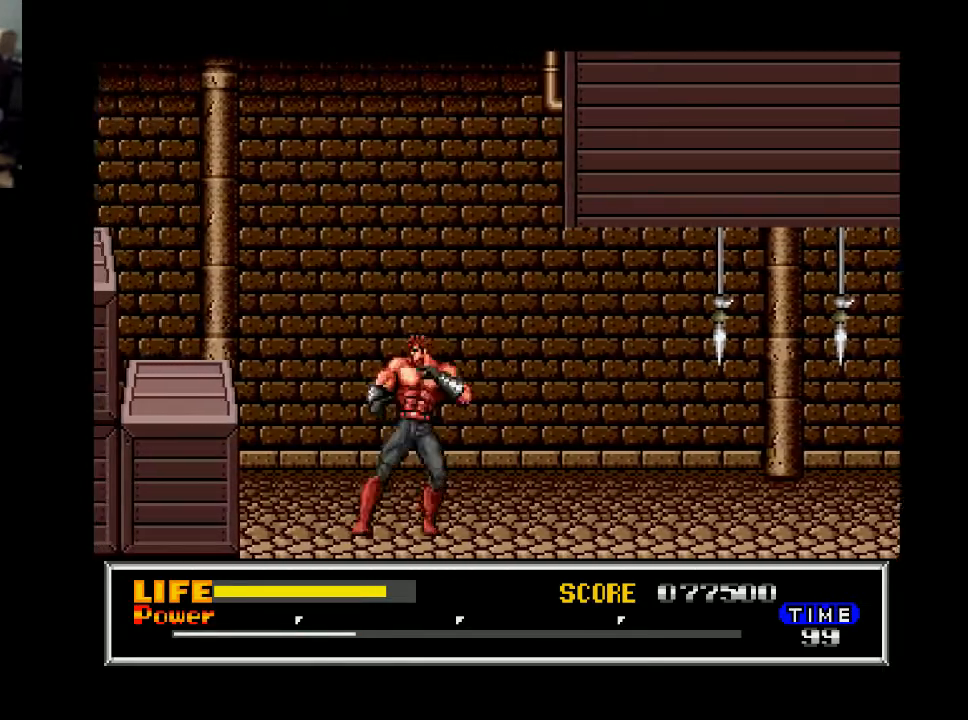
Gameplay with a controller (Xbox layout); each line is a JSON object with the inputs held at the frame after it. "events" lists button and stick changes between this image and that frame as [ms after this image, input, new state], when the widget could be followed in between. Not read: left_stick.
{"buttons": ["B", "DPAD_LEFT"], "right_stick": "center", "events": [[67, "DPAD_LEFT", "down"]]}
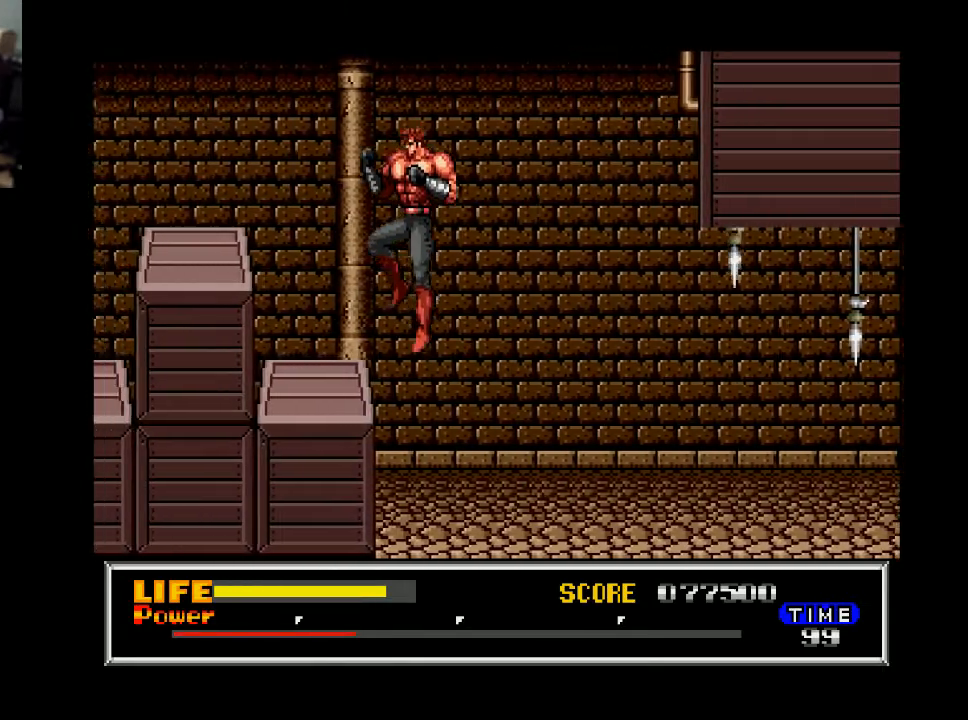
{"buttons": ["B", "DPAD_LEFT"], "right_stick": "center", "events": [[167, "B", "up"], [300, "DPAD_LEFT", "up"], [367, "B", "down"], [400, "DPAD_LEFT", "down"]]}
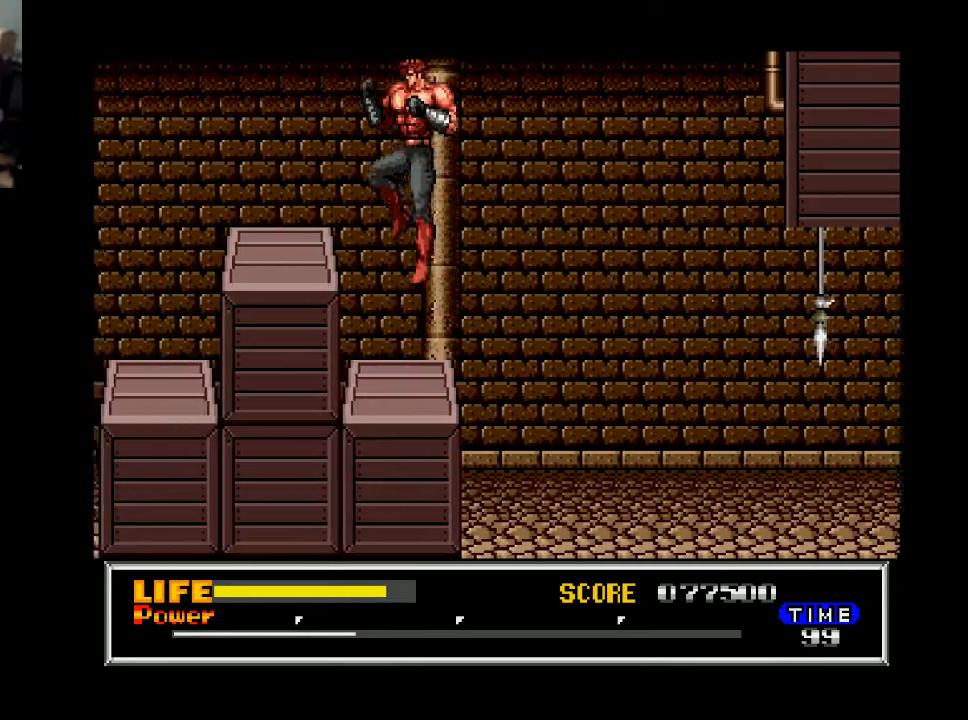
{"buttons": [], "right_stick": "center", "events": [[200, "B", "up"], [367, "DPAD_LEFT", "up"]]}
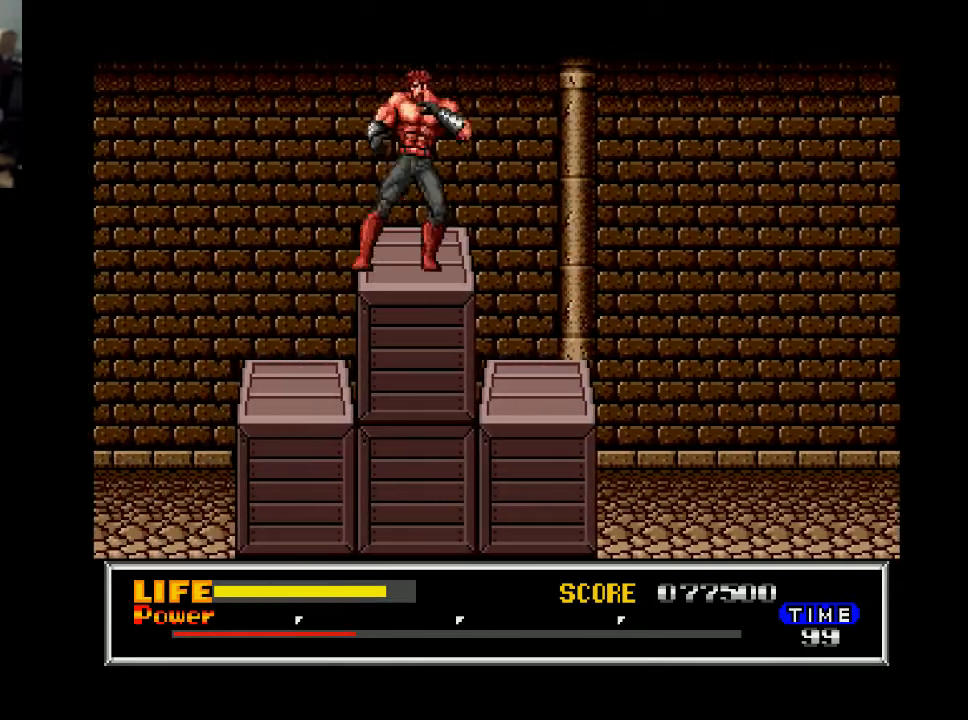
{"buttons": ["B", "DPAD_RIGHT"], "right_stick": "center", "events": [[133, "B", "down"], [167, "DPAD_RIGHT", "down"]]}
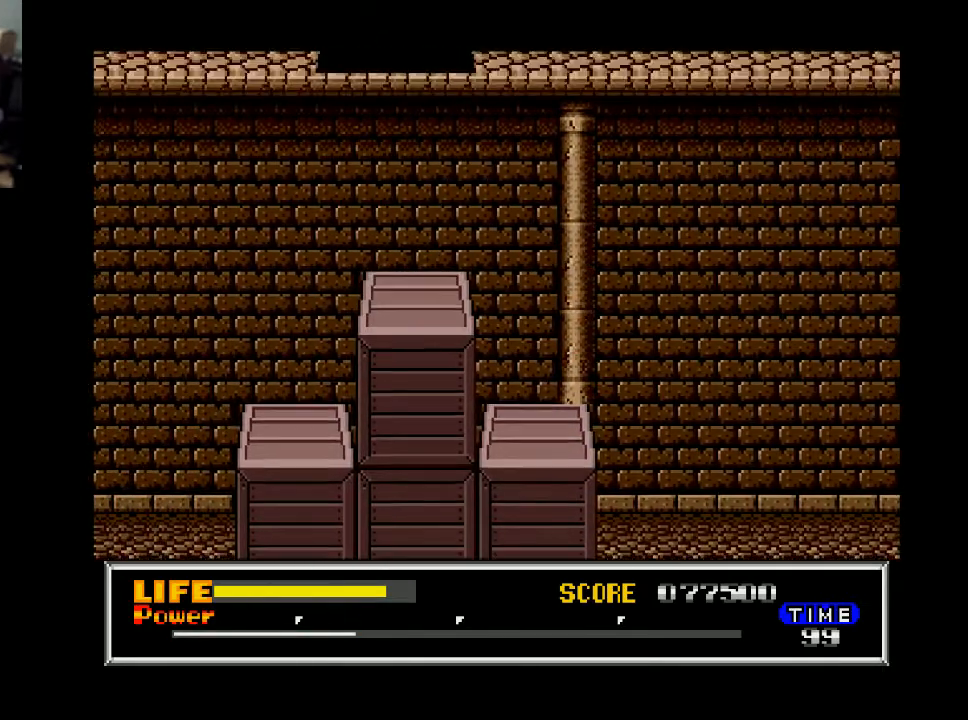
{"buttons": ["B", "DPAD_RIGHT"], "right_stick": "center", "events": []}
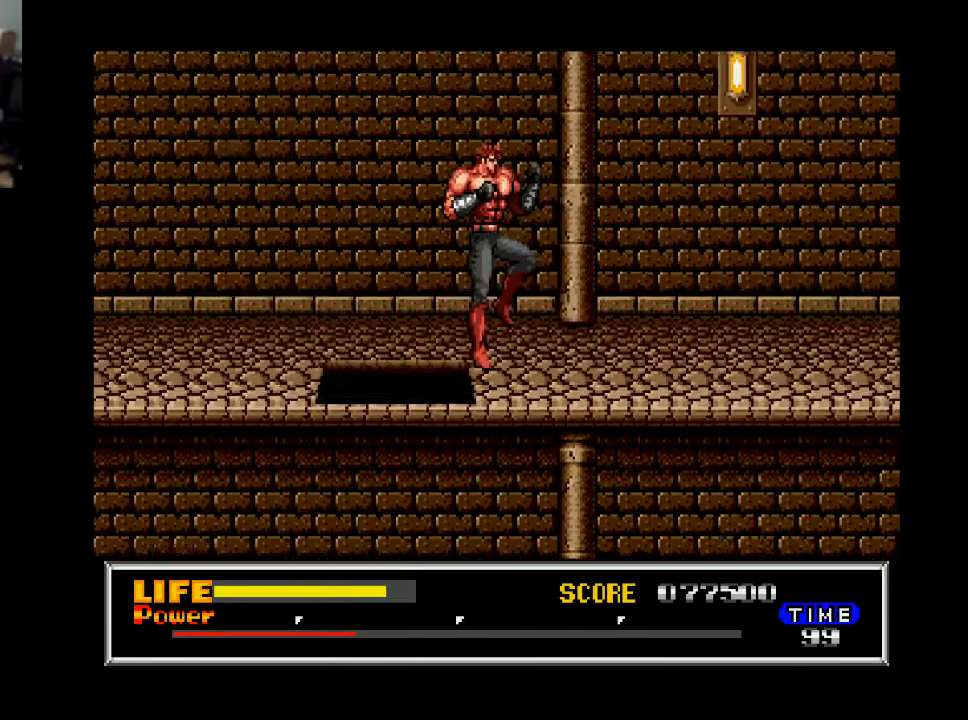
{"buttons": ["DPAD_RIGHT"], "right_stick": "center", "events": [[233, "B", "up"]]}
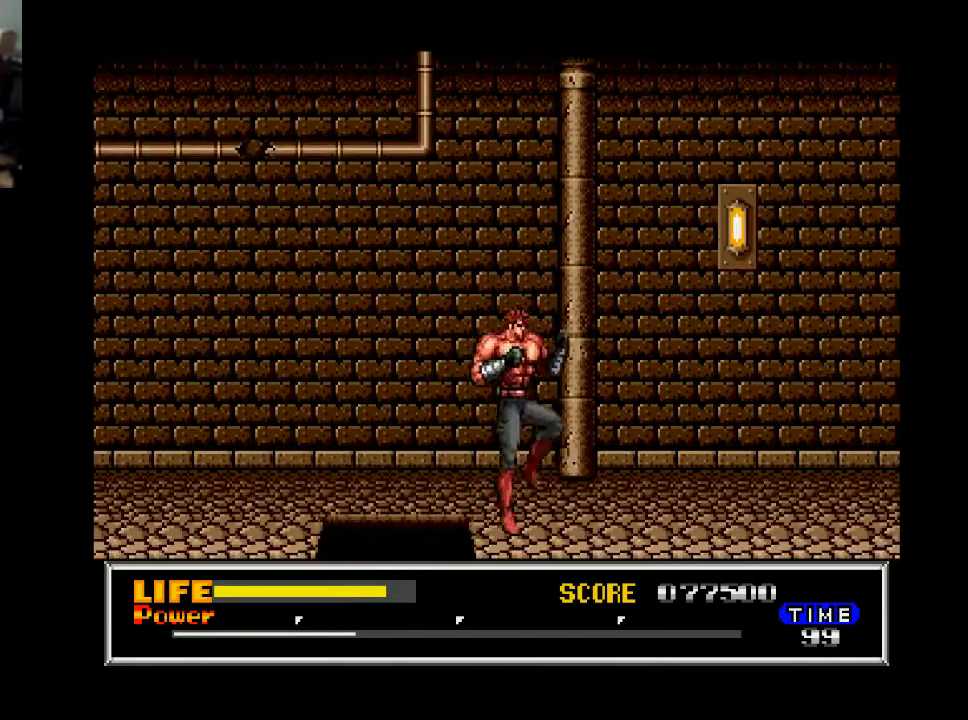
{"buttons": ["B", "DPAD_RIGHT"], "right_stick": "center", "events": [[167, "DPAD_RIGHT", "up"], [233, "B", "down"], [267, "DPAD_RIGHT", "down"]]}
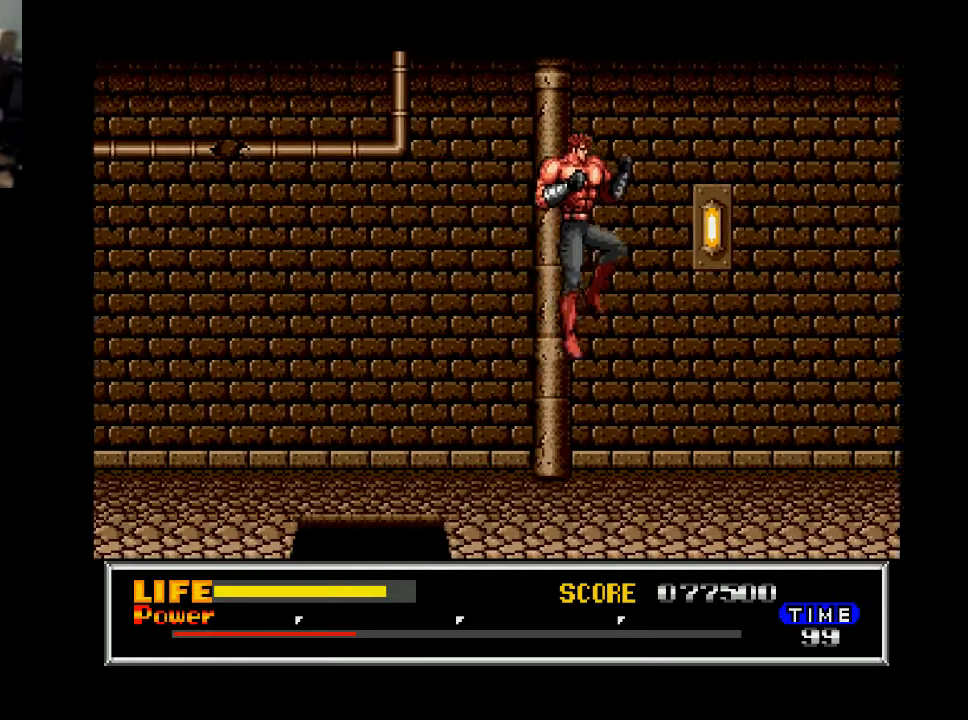
{"buttons": [], "right_stick": "center", "events": [[433, "B", "up"], [500, "DPAD_RIGHT", "up"]]}
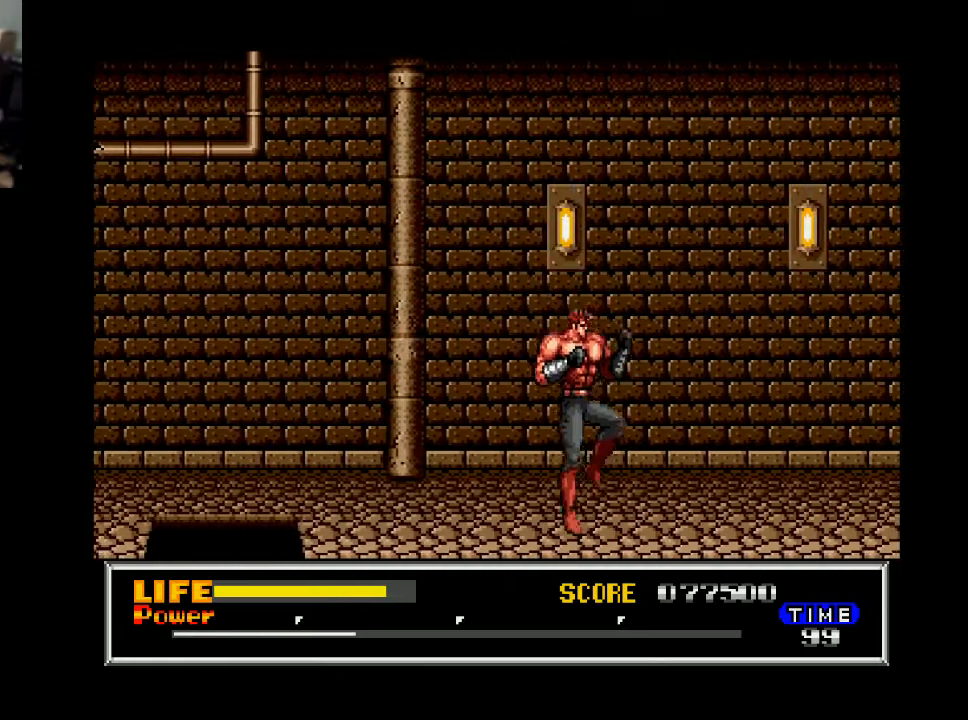
{"buttons": ["B", "DPAD_RIGHT"], "right_stick": "center", "events": [[100, "B", "down"], [133, "DPAD_RIGHT", "down"]]}
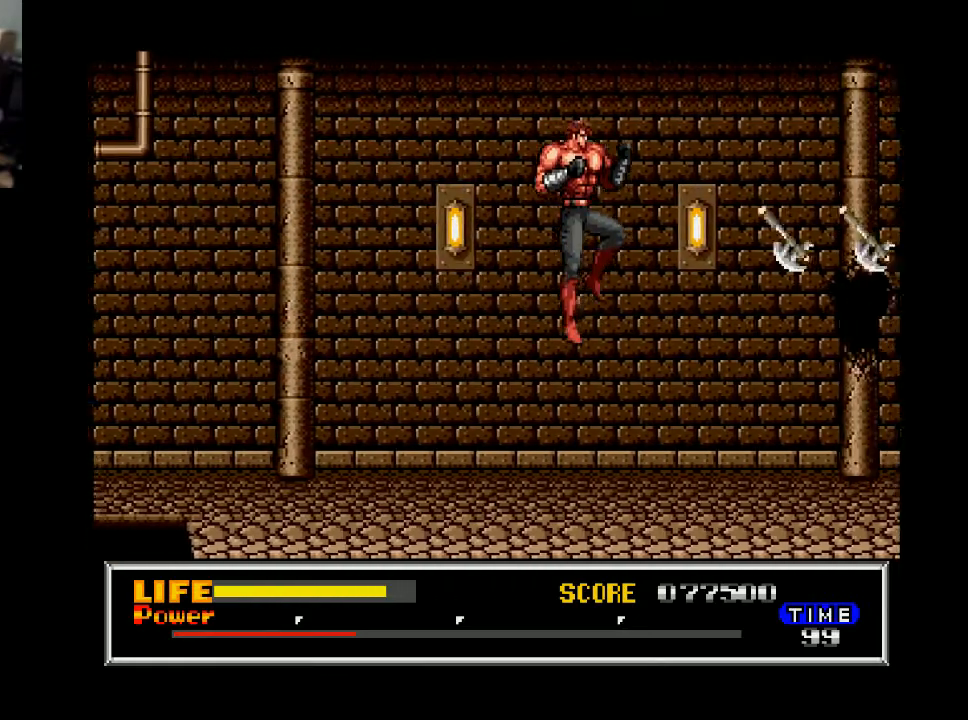
{"buttons": ["DPAD_RIGHT"], "right_stick": "center", "events": [[200, "DPAD_RIGHT", "up"], [233, "B", "up"], [300, "DPAD_LEFT", "down"], [400, "DPAD_LEFT", "up"], [500, "DPAD_RIGHT", "down"]]}
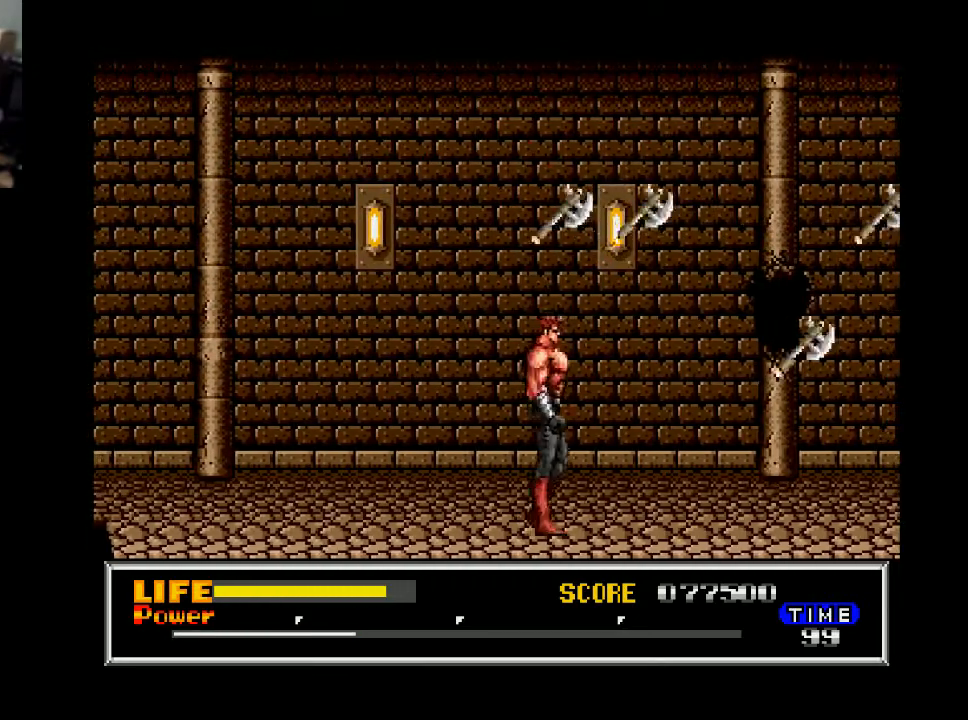
{"buttons": ["DPAD_RIGHT"], "right_stick": "center", "events": [[300, "X", "down"], [400, "X", "up"]]}
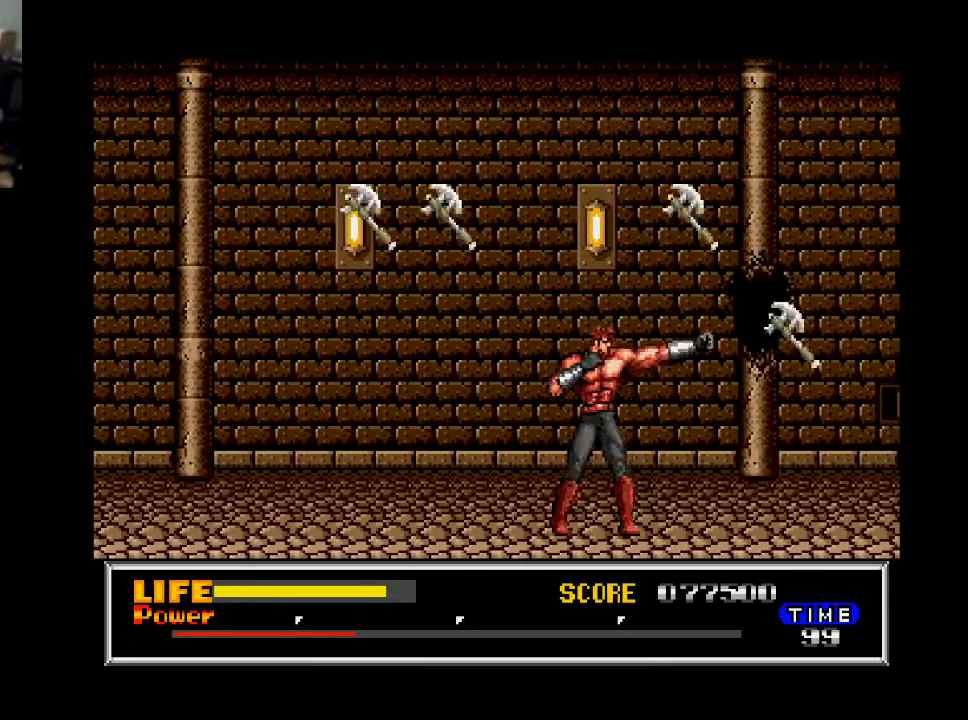
{"buttons": ["DPAD_RIGHT"], "right_stick": "center", "events": []}
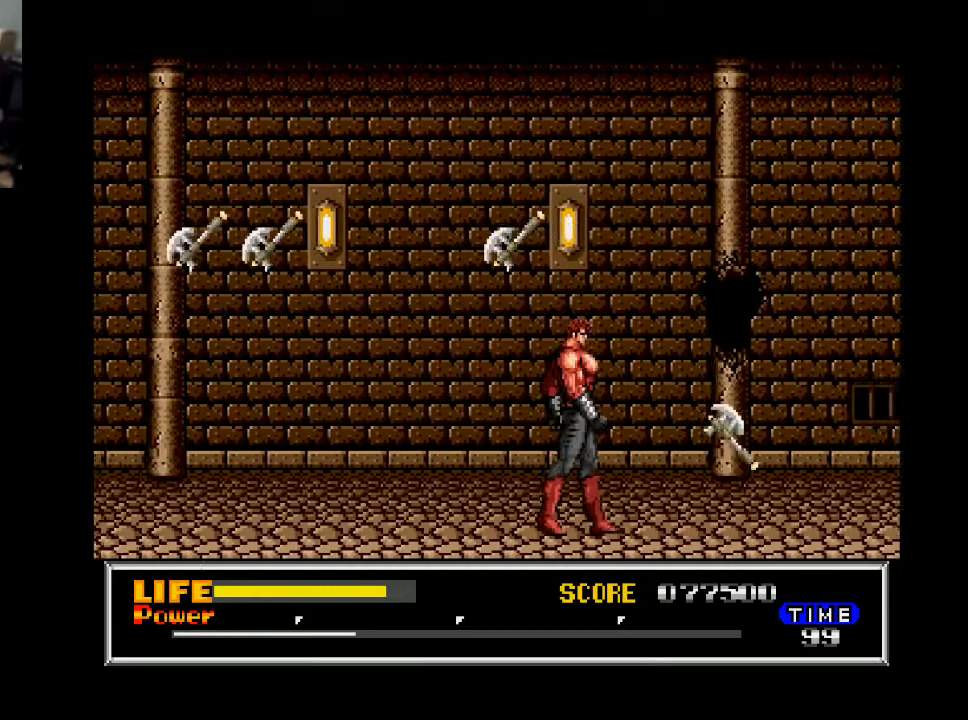
{"buttons": ["DPAD_DOWN"], "right_stick": "center", "events": [[167, "X", "down"], [267, "X", "up"], [367, "DPAD_RIGHT", "up"], [400, "DPAD_DOWN", "down"]]}
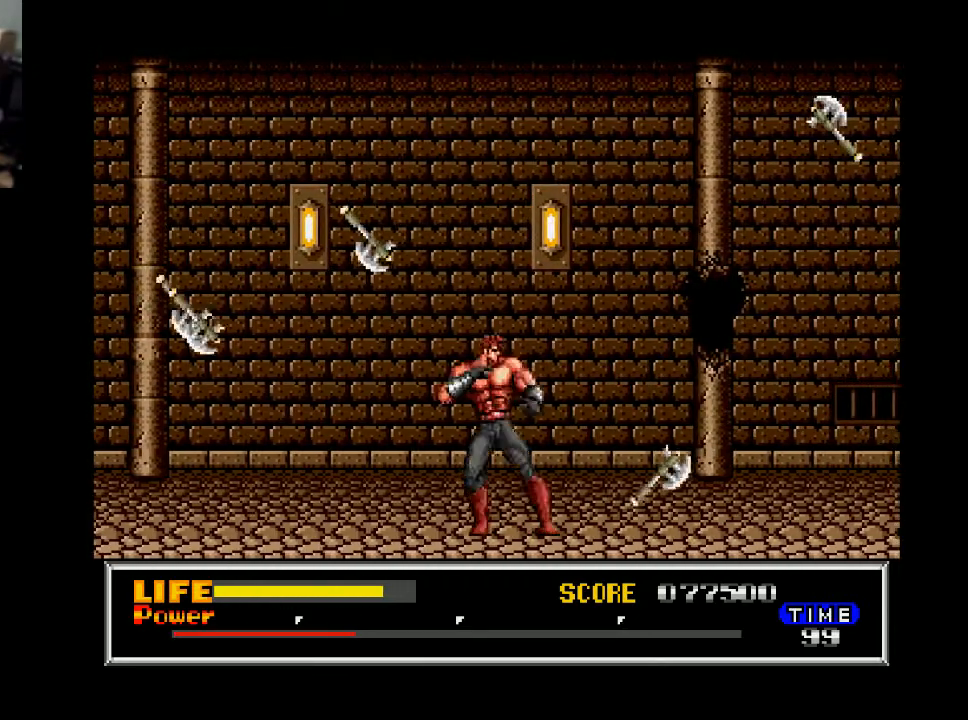
{"buttons": ["DPAD_LEFT"], "right_stick": "center", "events": [[67, "X", "down"], [167, "DPAD_DOWN", "up"], [167, "X", "up"], [400, "DPAD_LEFT", "down"]]}
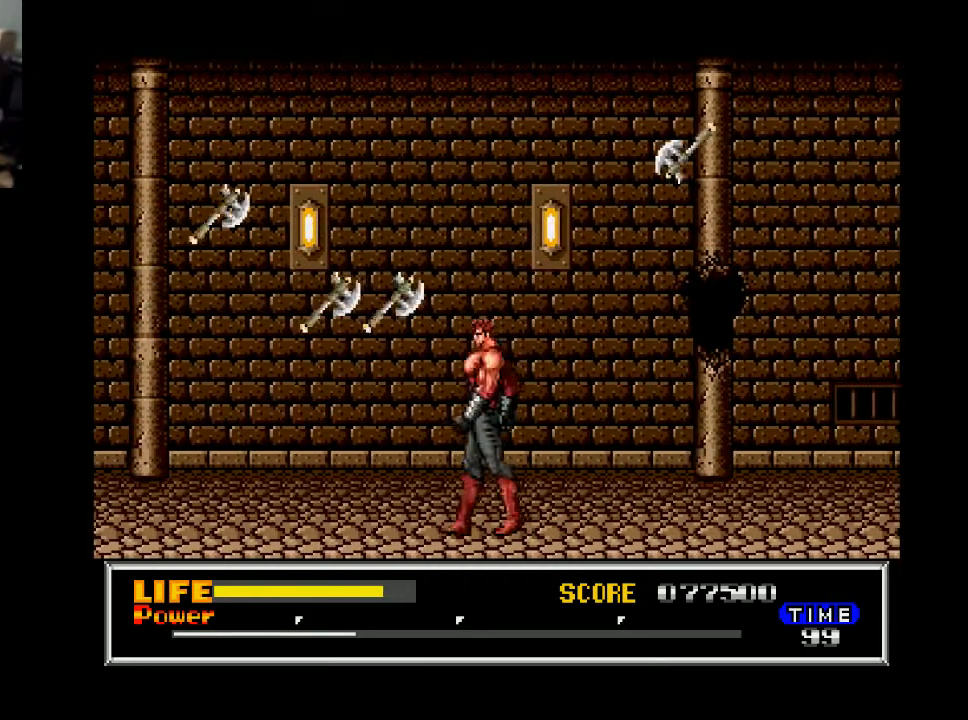
{"buttons": ["DPAD_RIGHT"], "right_stick": "center", "events": [[67, "X", "down"], [100, "DPAD_LEFT", "up"], [133, "X", "up"], [467, "DPAD_RIGHT", "down"]]}
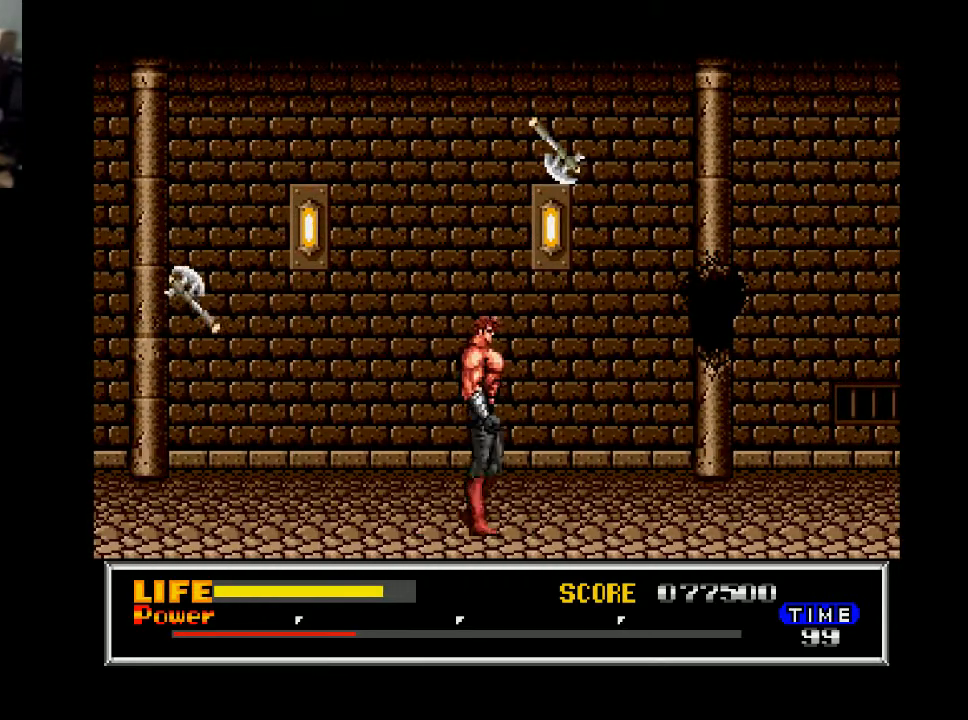
{"buttons": [], "right_stick": "center", "events": [[267, "DPAD_RIGHT", "up"], [300, "DPAD_LEFT", "down"], [367, "X", "down"], [433, "DPAD_LEFT", "up"], [467, "X", "up"]]}
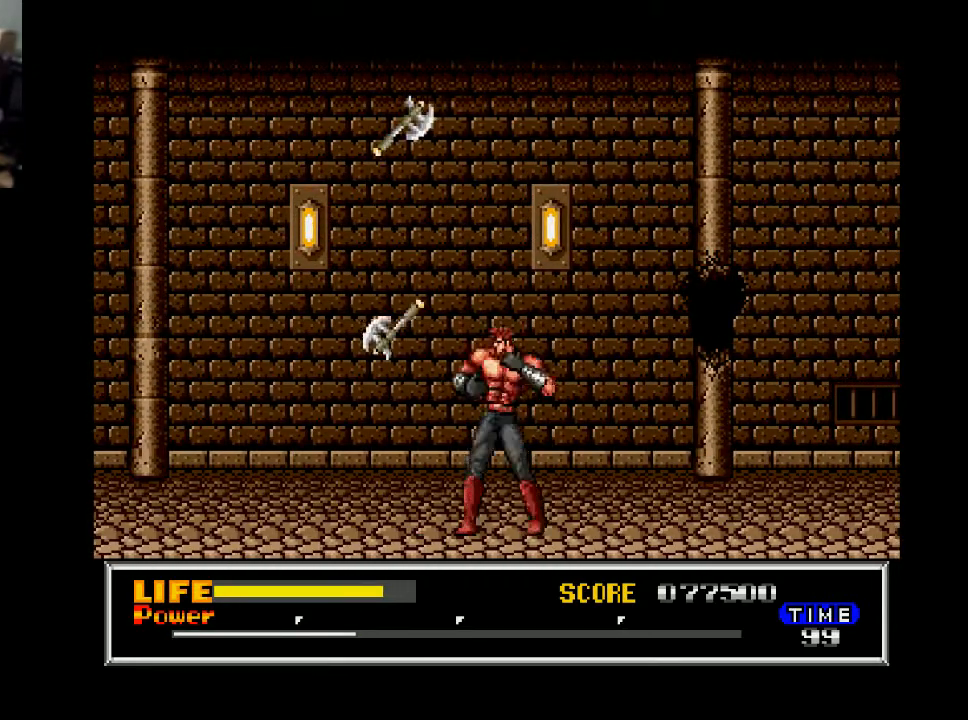
{"buttons": ["DPAD_RIGHT"], "right_stick": "center", "events": [[133, "DPAD_RIGHT", "down"]]}
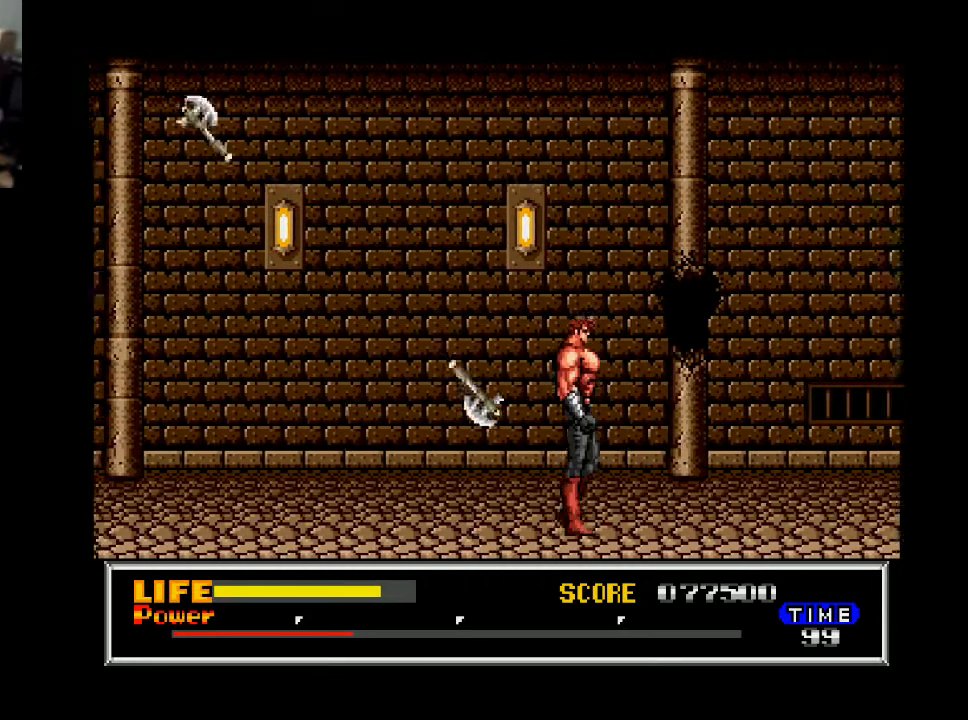
{"buttons": ["B", "DPAD_RIGHT"], "right_stick": "center", "events": [[333, "DPAD_RIGHT", "up"], [367, "B", "down"], [433, "DPAD_RIGHT", "down"]]}
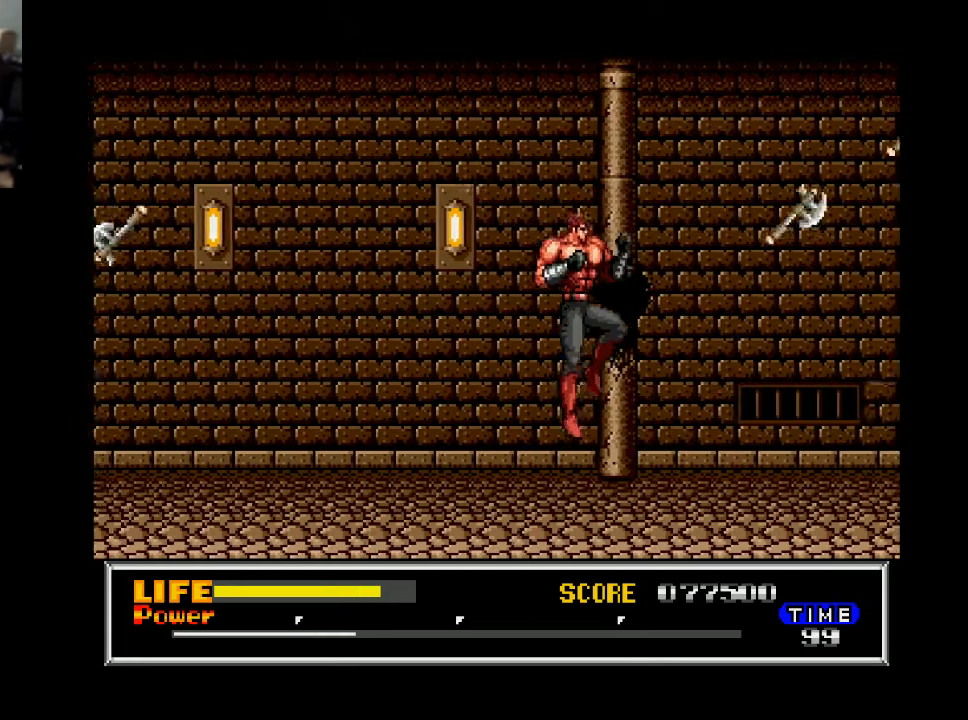
{"buttons": ["DPAD_RIGHT"], "right_stick": "center", "events": [[133, "DPAD_RIGHT", "up"], [167, "B", "up"], [233, "X", "down"], [367, "X", "up"], [467, "DPAD_RIGHT", "down"]]}
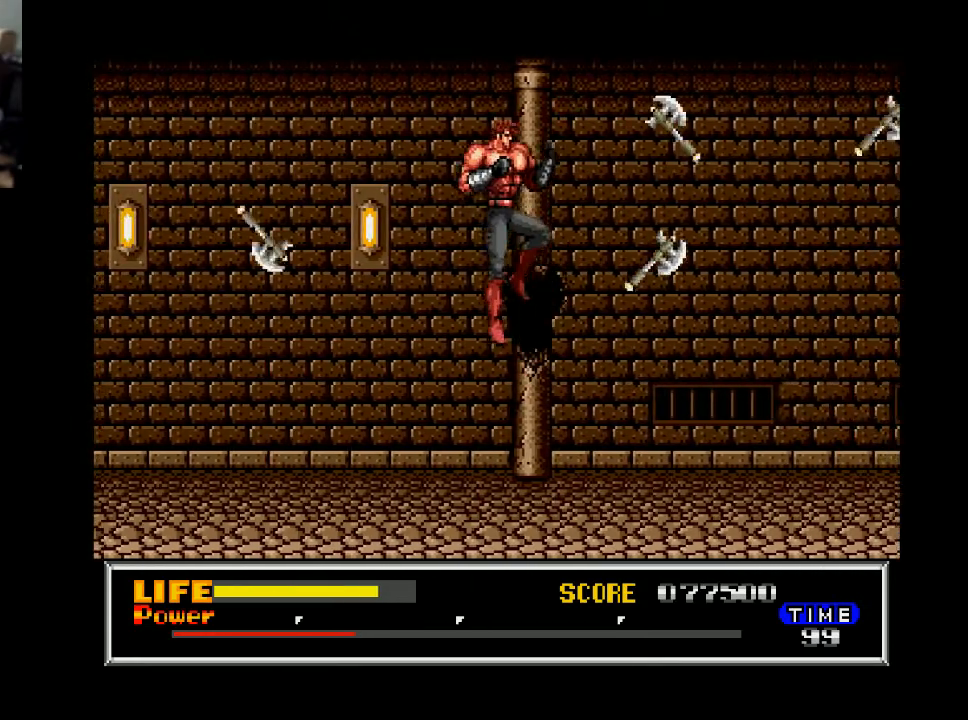
{"buttons": ["DPAD_RIGHT"], "right_stick": "center", "events": []}
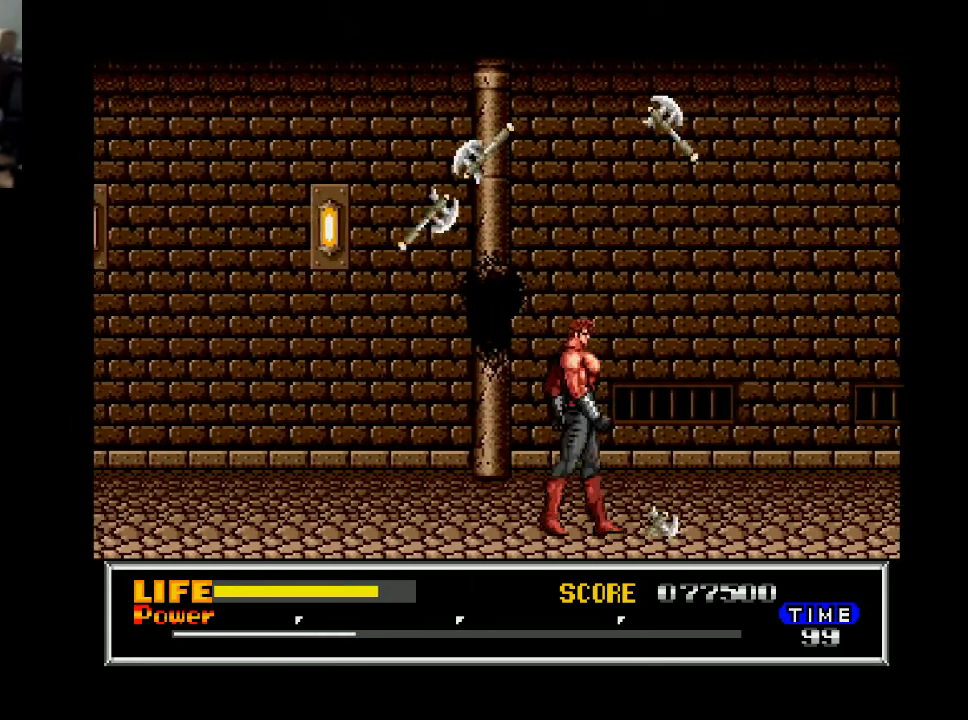
{"buttons": ["DPAD_RIGHT"], "right_stick": "center", "events": []}
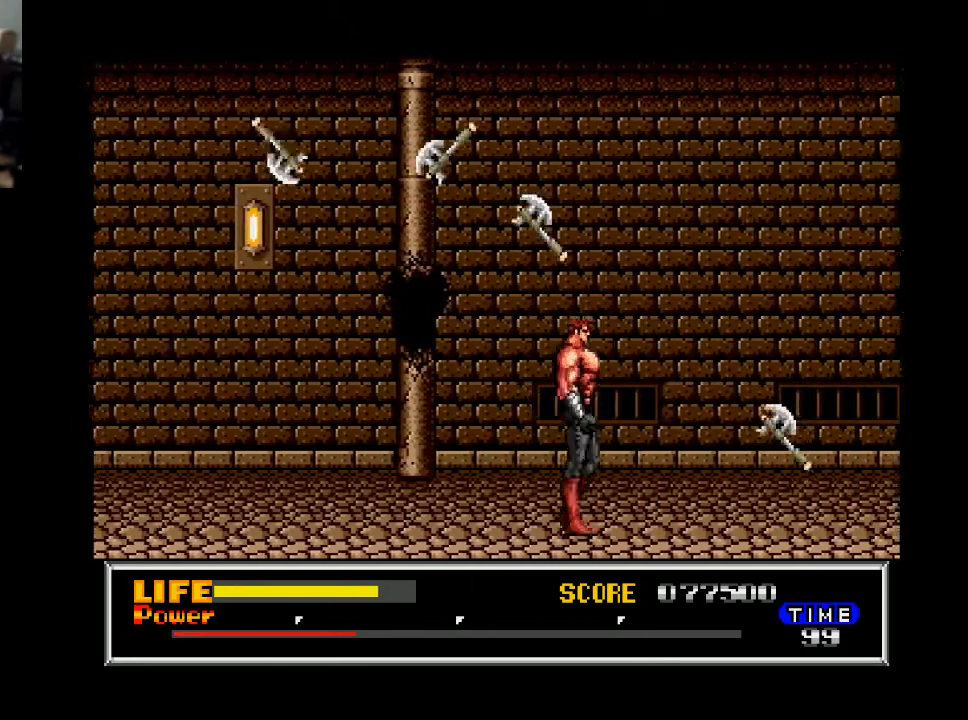
{"buttons": ["DPAD_DOWN"], "right_stick": "center", "events": [[133, "DPAD_RIGHT", "up"], [200, "DPAD_DOWN", "down"], [300, "X", "down"], [400, "X", "up"]]}
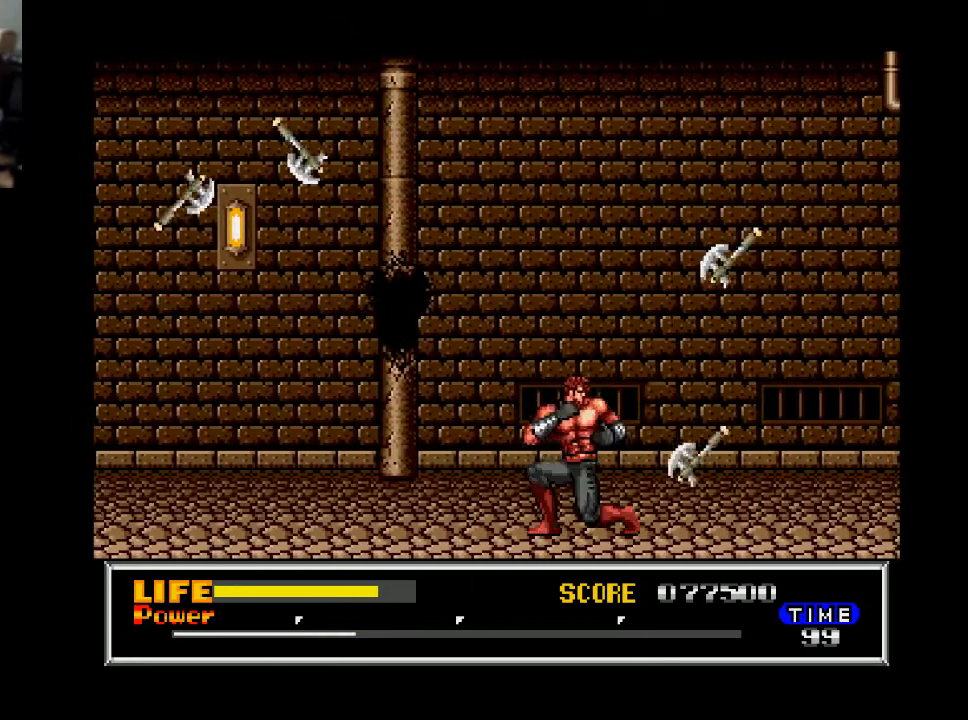
{"buttons": ["DPAD_RIGHT"], "right_stick": "center", "events": [[33, "DPAD_DOWN", "up"], [133, "DPAD_RIGHT", "down"]]}
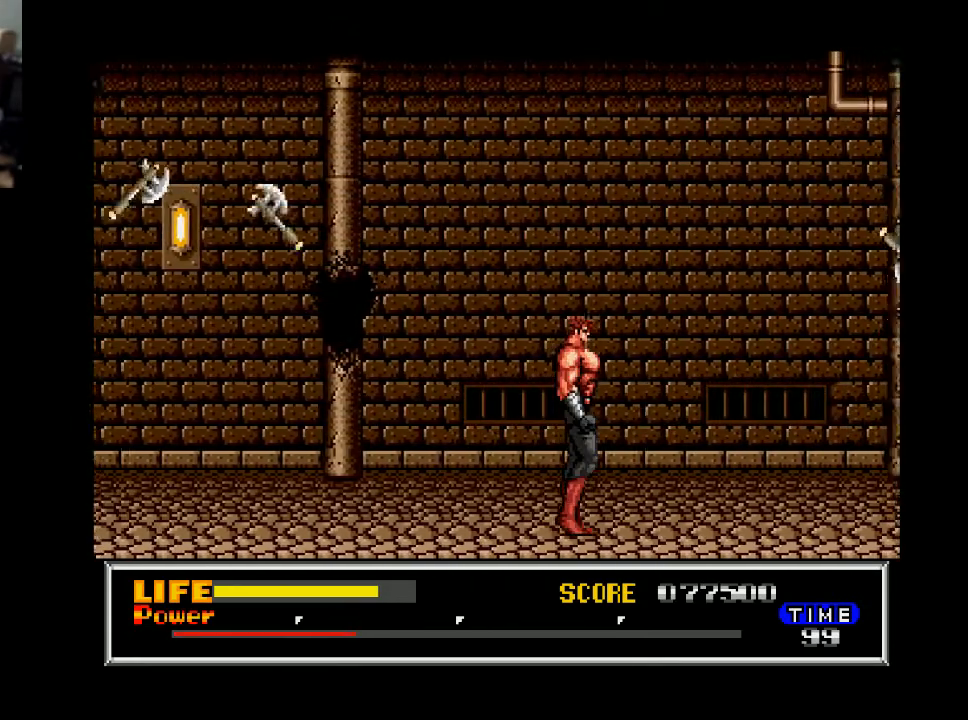
{"buttons": ["DPAD_RIGHT"], "right_stick": "center", "events": []}
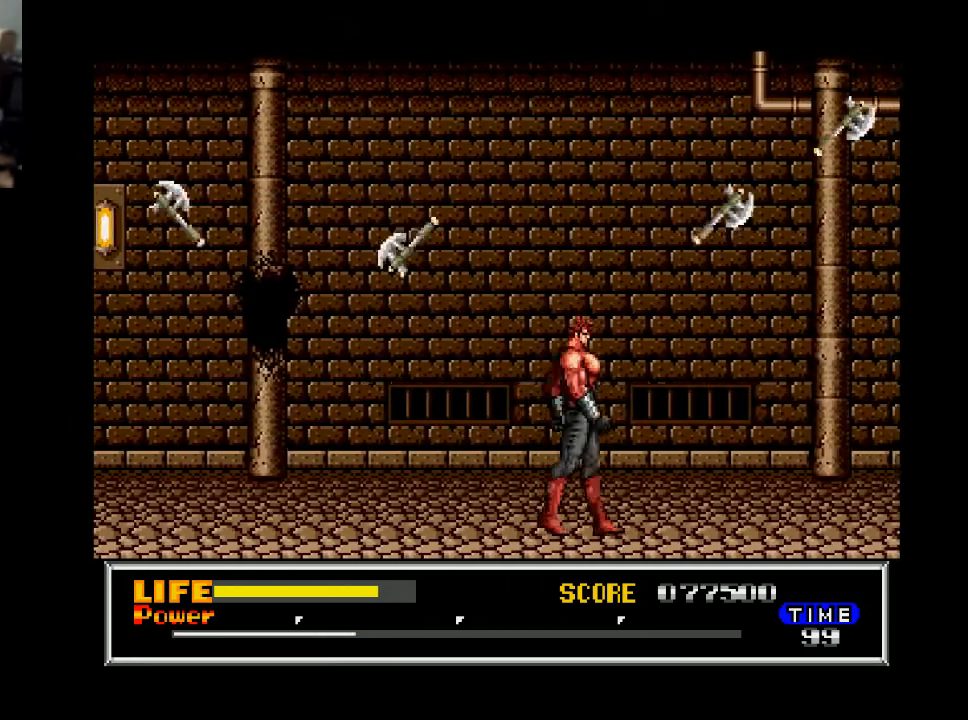
{"buttons": ["DPAD_RIGHT"], "right_stick": "center", "events": []}
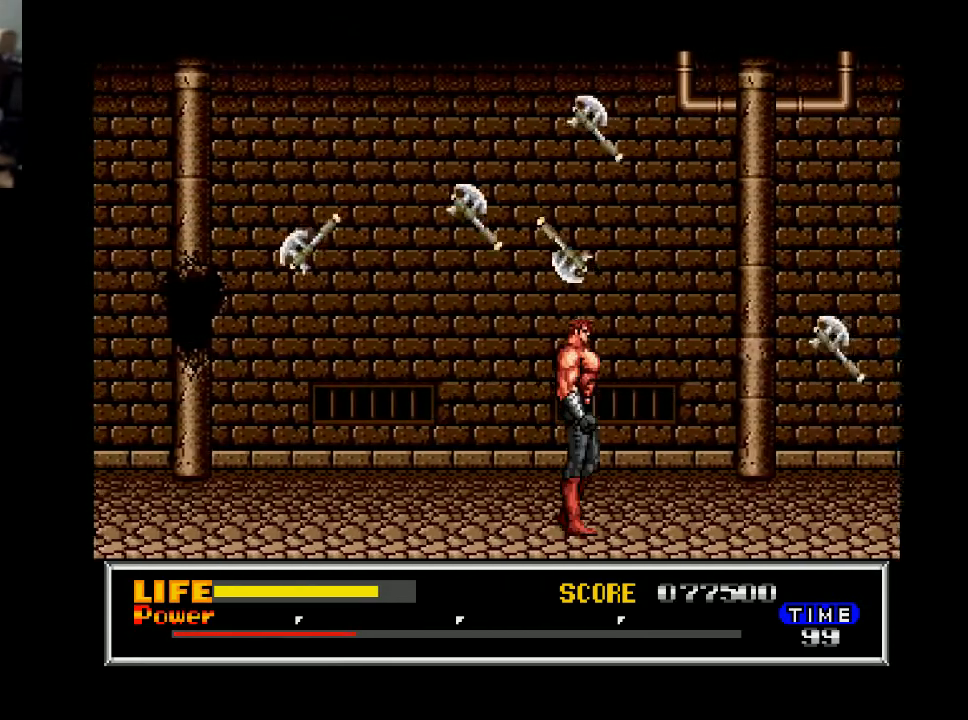
{"buttons": ["X"], "right_stick": "center", "events": [[267, "DPAD_RIGHT", "up"], [400, "X", "down"]]}
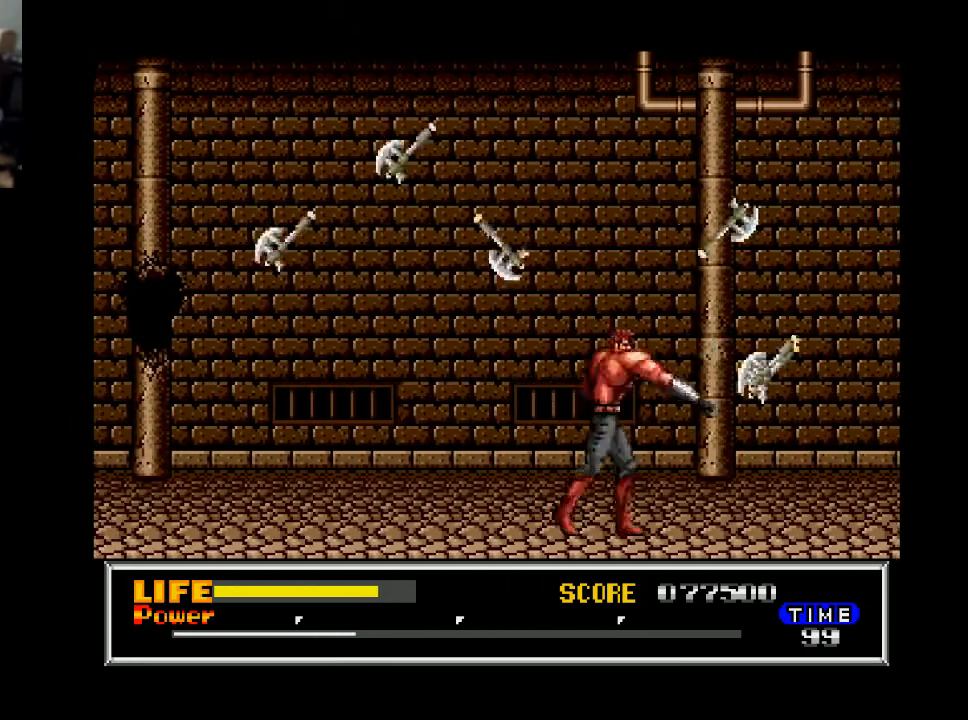
{"buttons": [], "right_stick": "center", "events": [[33, "X", "up"], [300, "X", "down"], [433, "X", "up"]]}
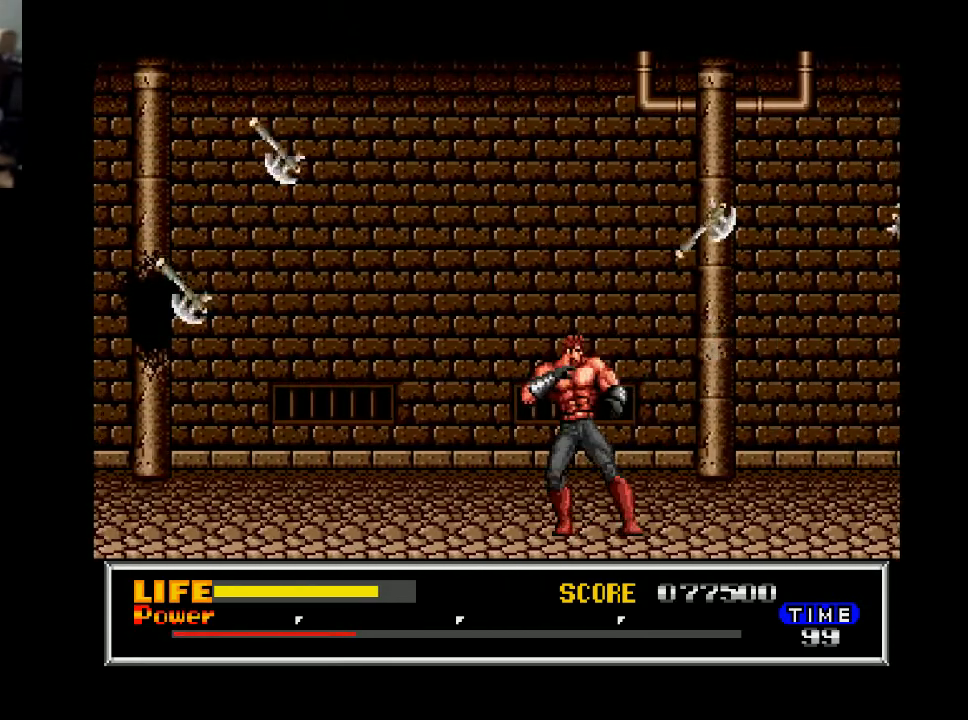
{"buttons": ["DPAD_RIGHT"], "right_stick": "center", "events": [[133, "DPAD_RIGHT", "down"]]}
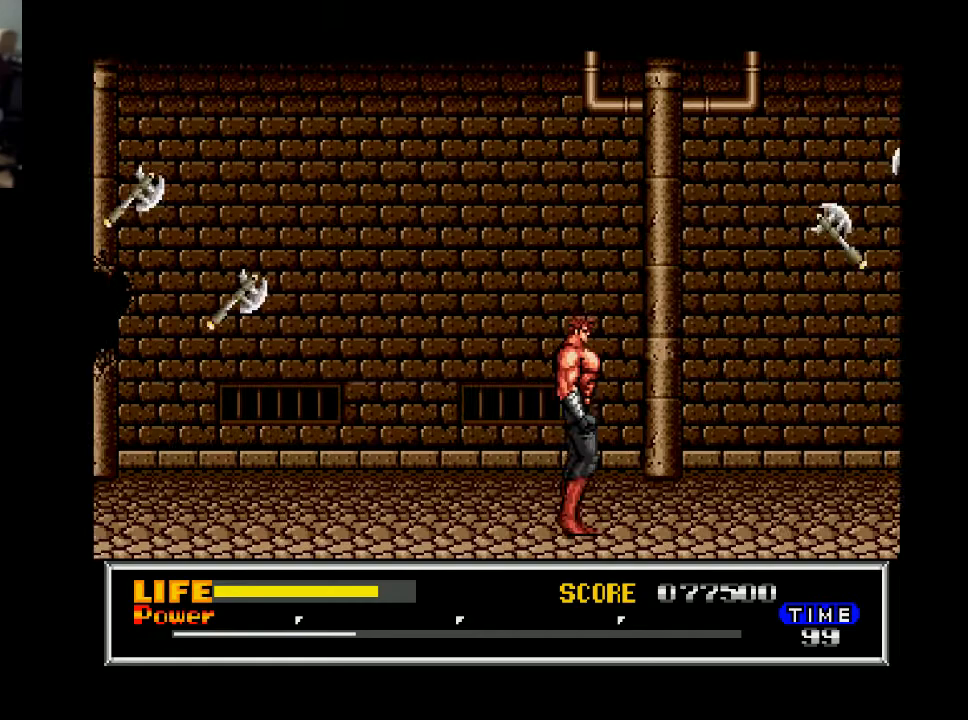
{"buttons": ["DPAD_RIGHT"], "right_stick": "center", "events": []}
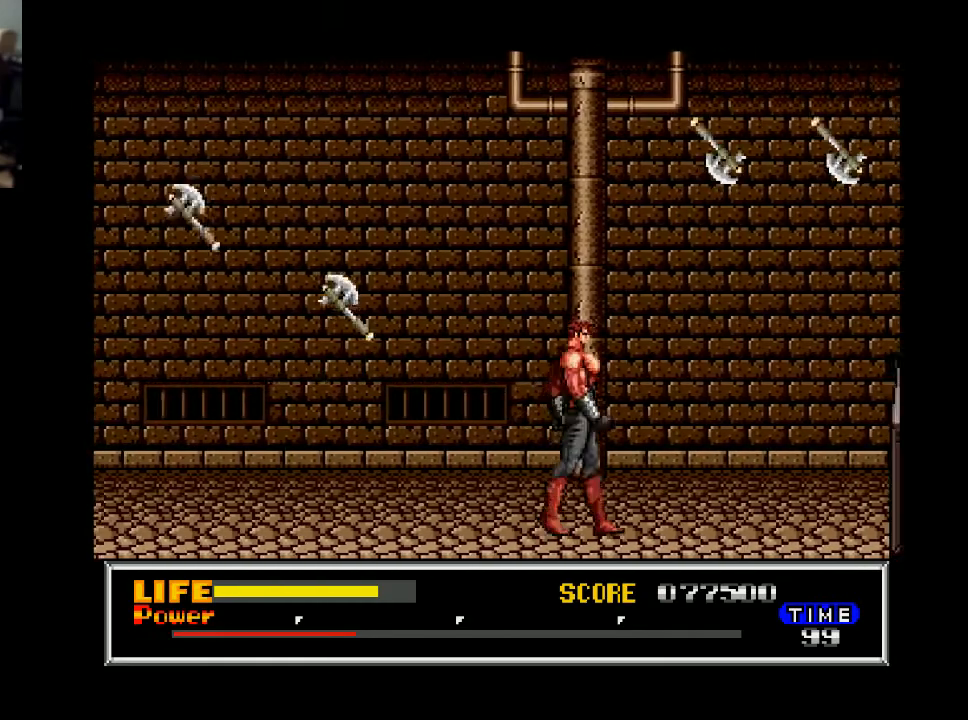
{"buttons": ["X"], "right_stick": "center", "events": [[367, "DPAD_RIGHT", "up"], [433, "DPAD_LEFT", "down"], [467, "X", "down"], [500, "DPAD_LEFT", "up"]]}